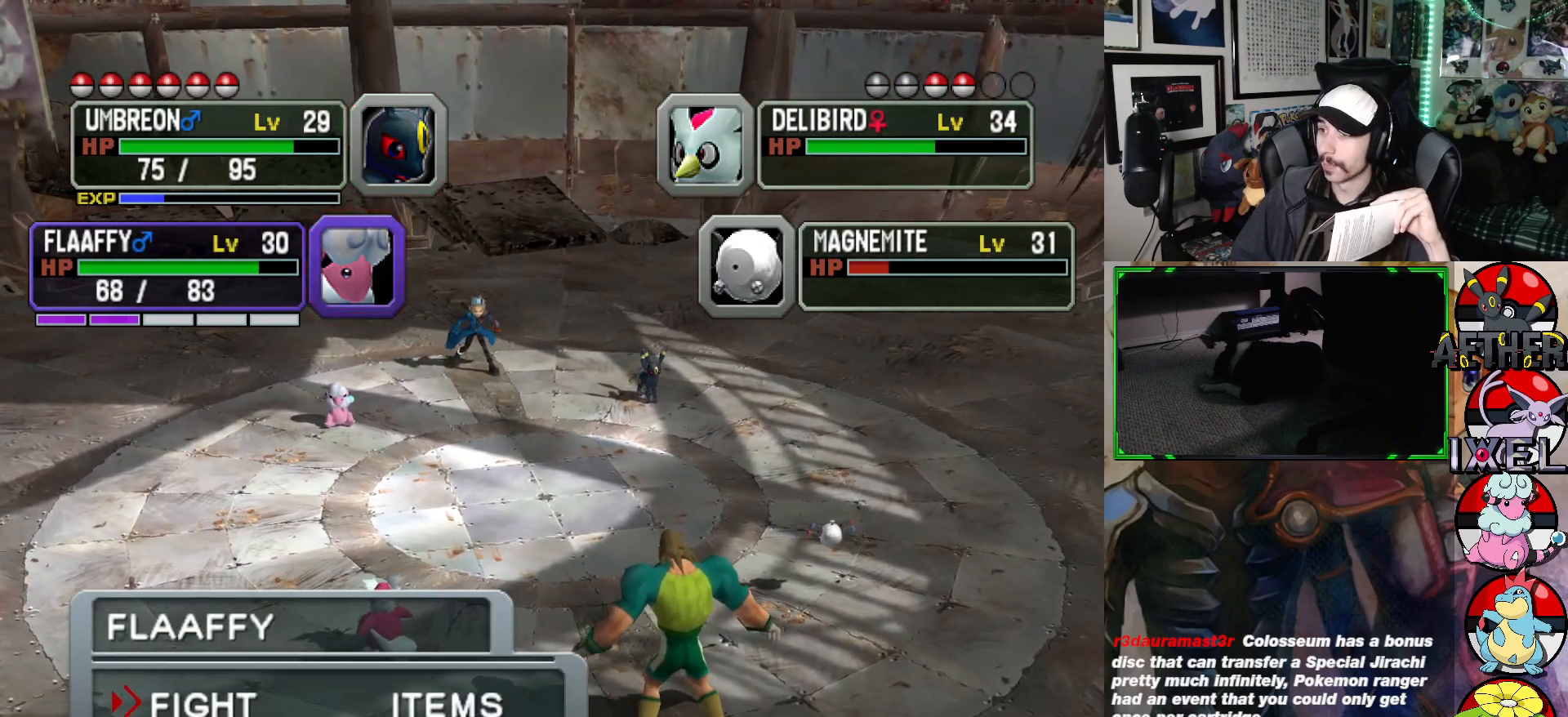
Gameplay with a controller (Xbox layout); each line is a JSON object with the inputs held at the frame after it. "events" lists button and stick changes between this image and that frame as [ms after this image, input, new state], when the widget could be followed in between.
{"buttons": [], "left_stick": "center", "right_stick": "center", "events": [[117, "A", "down"], [233, "A", "up"]]}
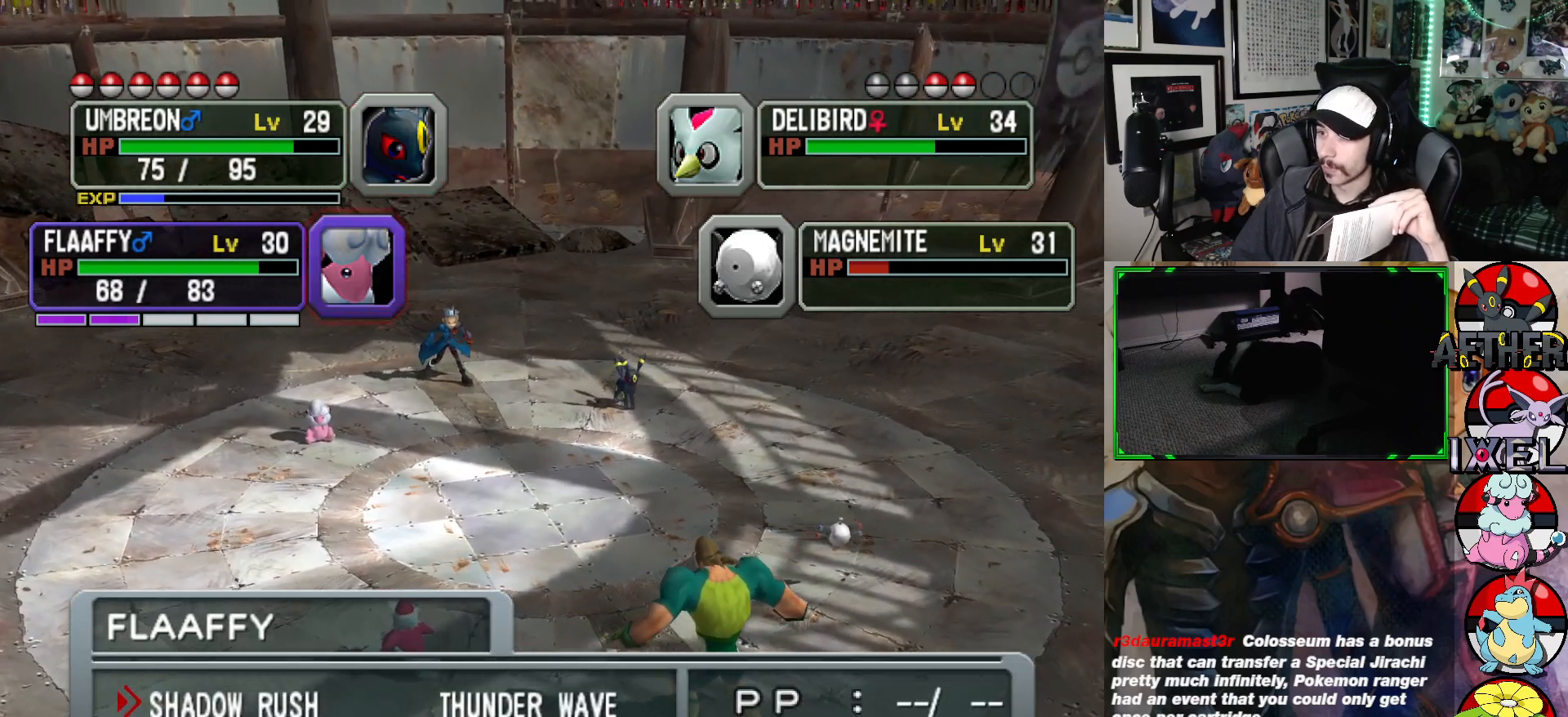
{"buttons": [], "left_stick": "center", "right_stick": "center", "events": []}
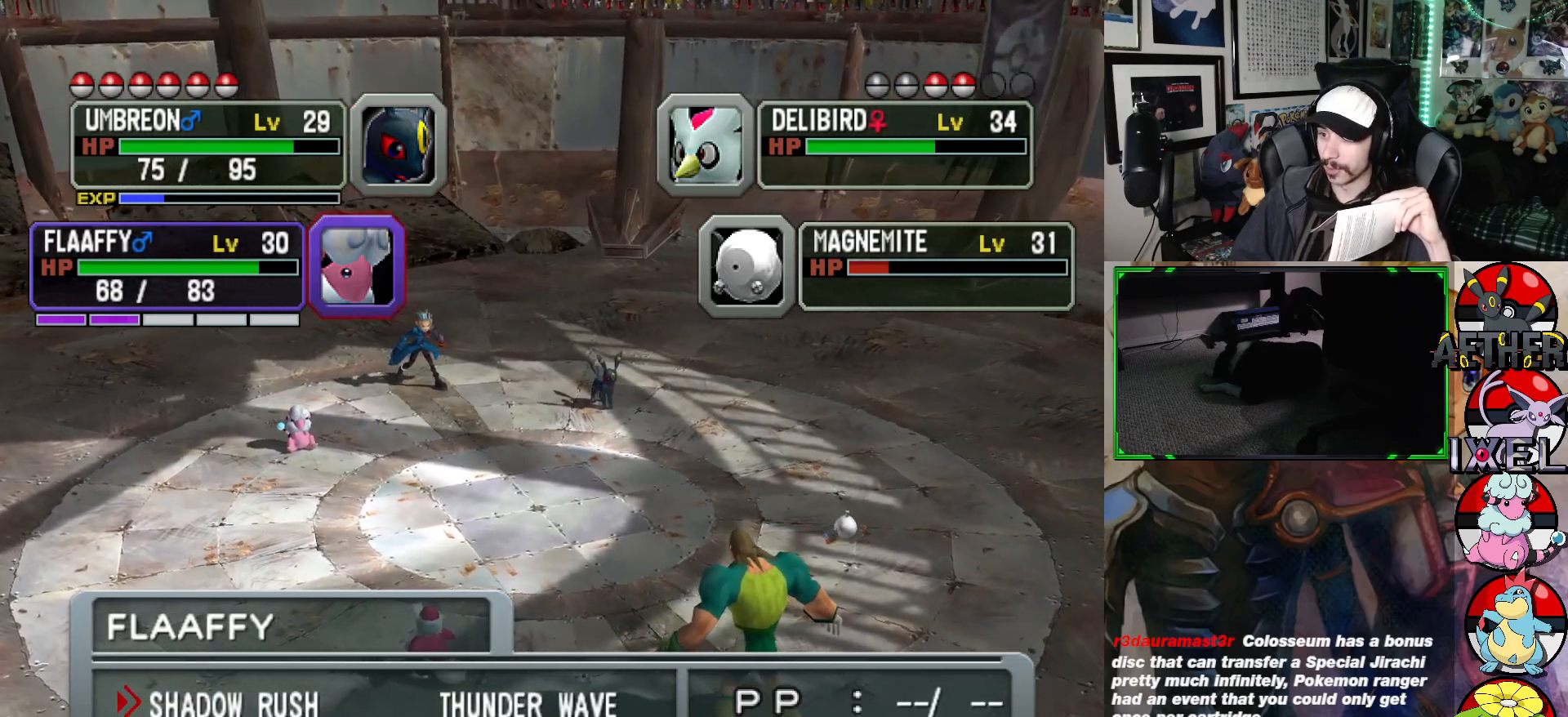
{"buttons": [], "left_stick": "center", "right_stick": "center", "events": [[17, "A", "down"], [100, "A", "up"]]}
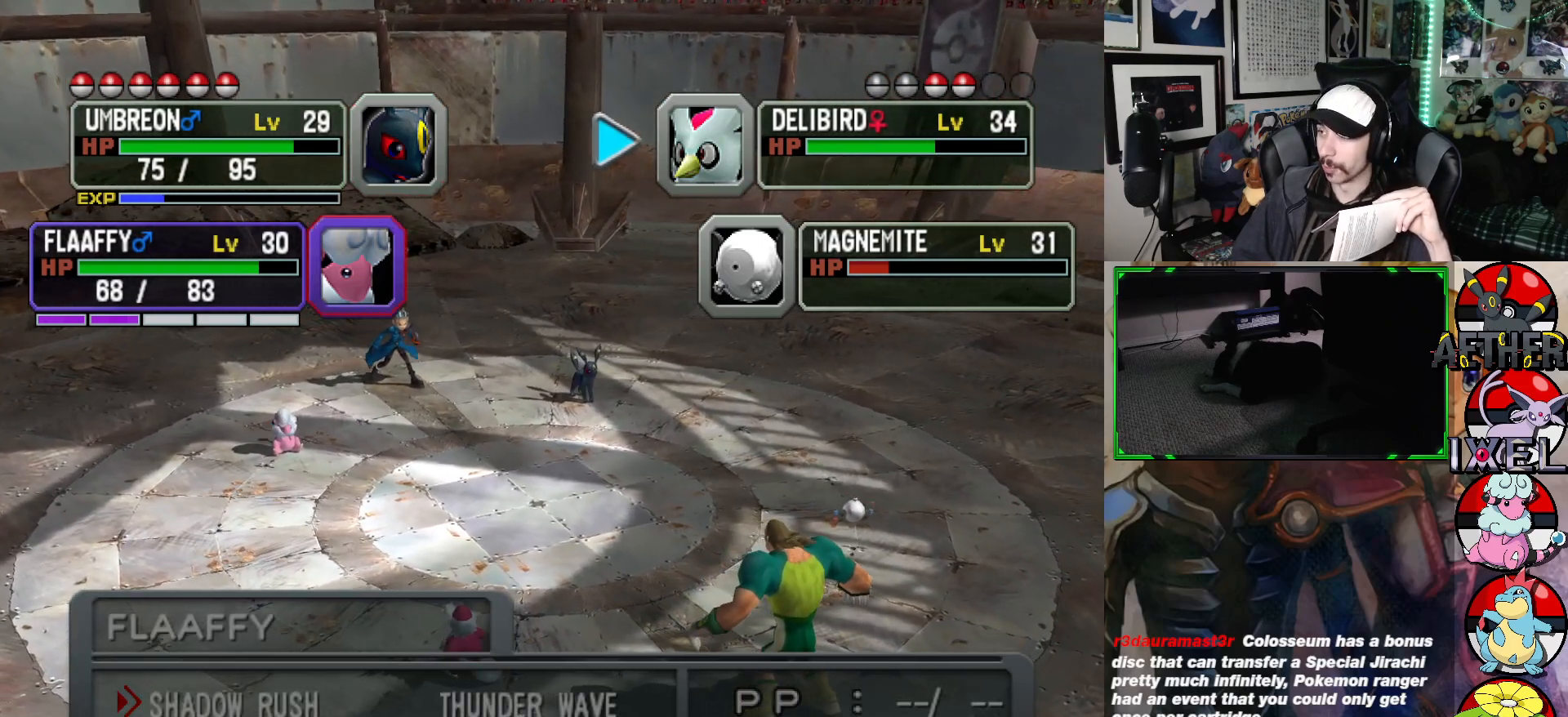
{"buttons": [], "left_stick": "center", "right_stick": "center", "events": [[233, "DPAD_DOWN", "down"], [417, "DPAD_DOWN", "up"]]}
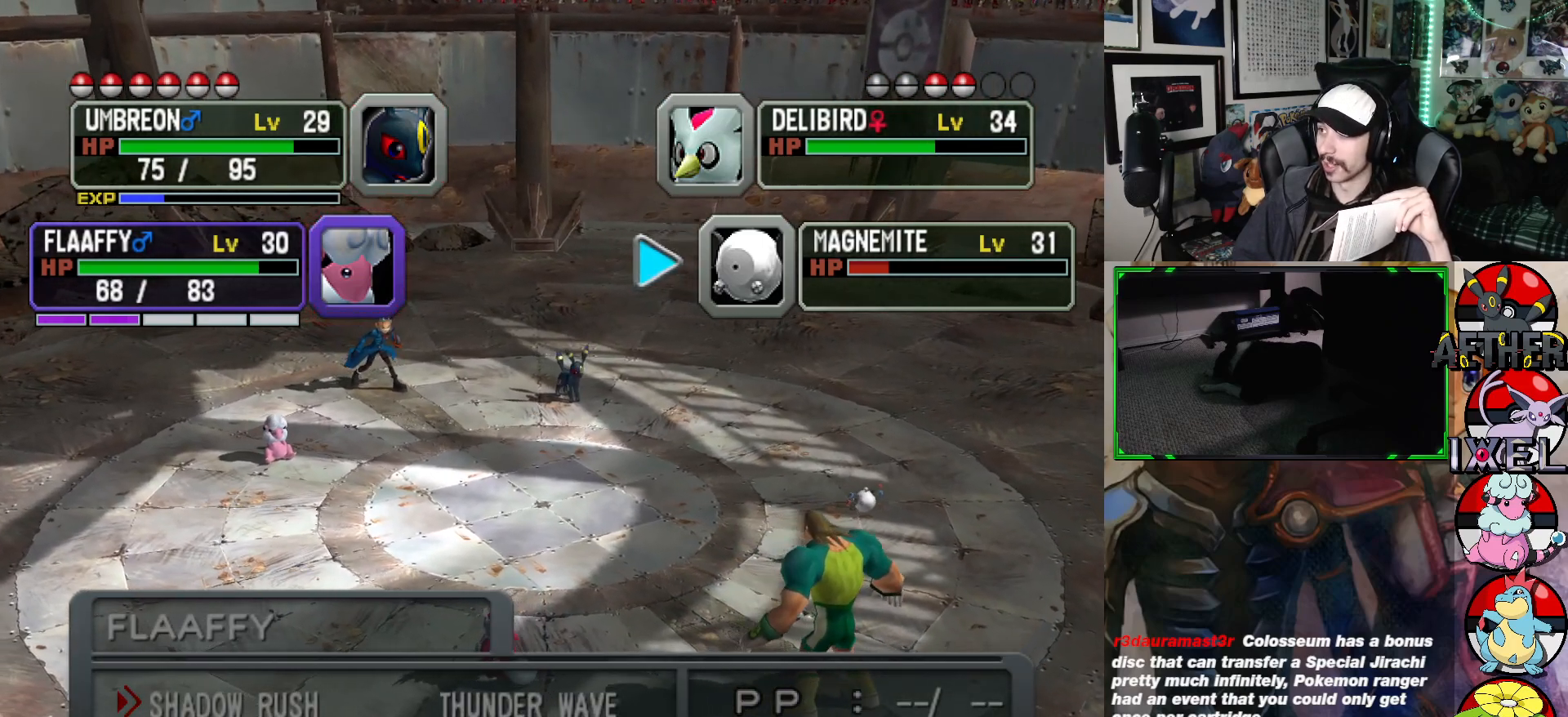
{"buttons": [], "left_stick": "center", "right_stick": "center", "events": []}
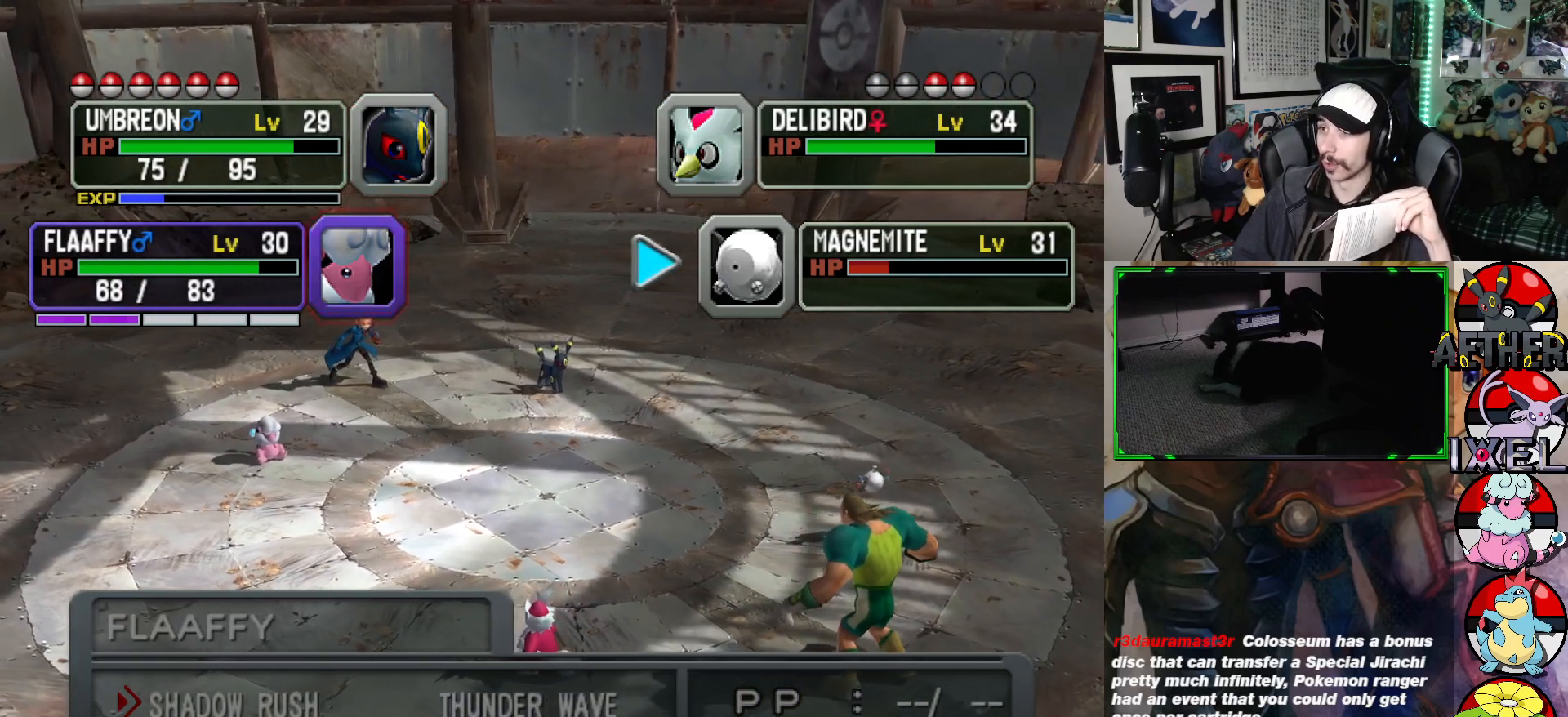
{"buttons": [], "left_stick": "center", "right_stick": "center", "events": []}
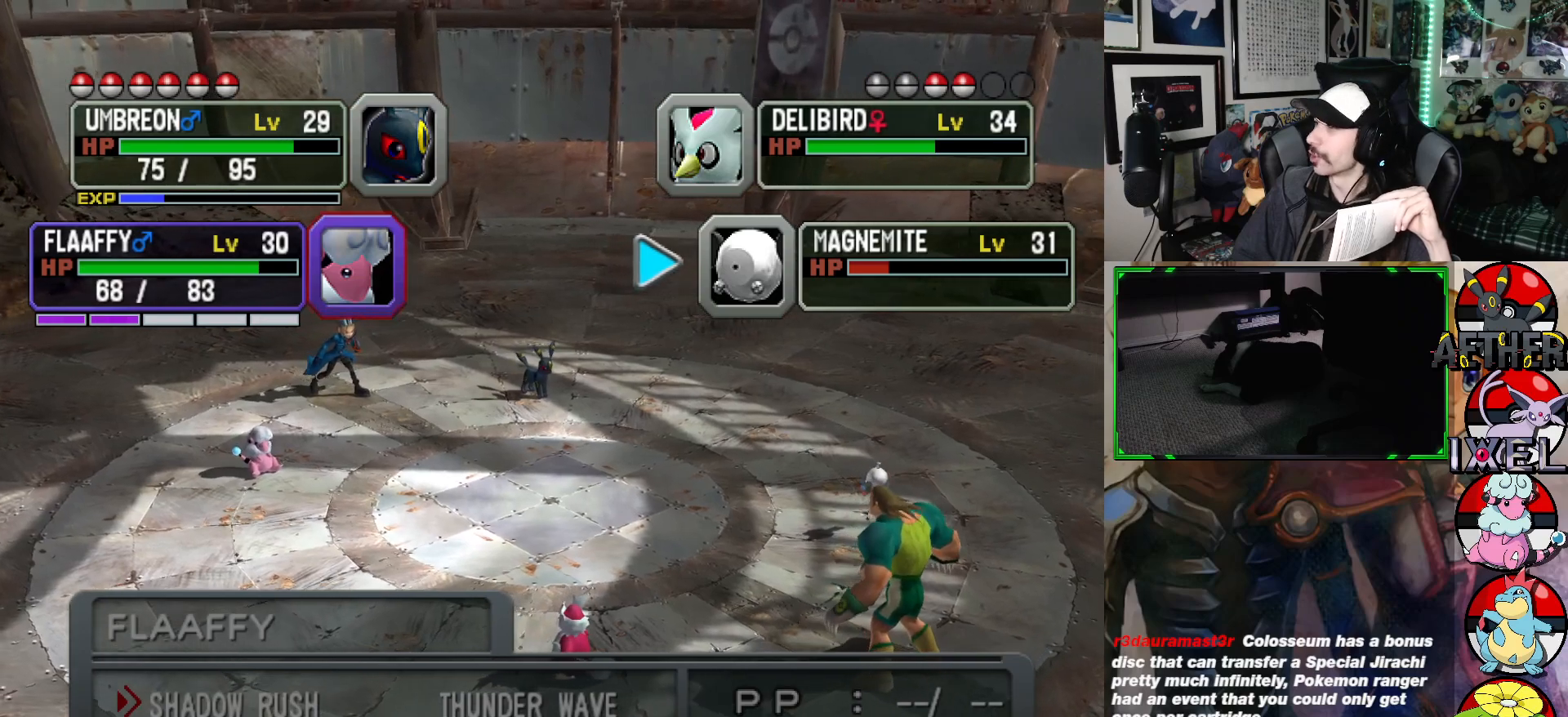
{"buttons": [], "left_stick": "center", "right_stick": "center", "events": []}
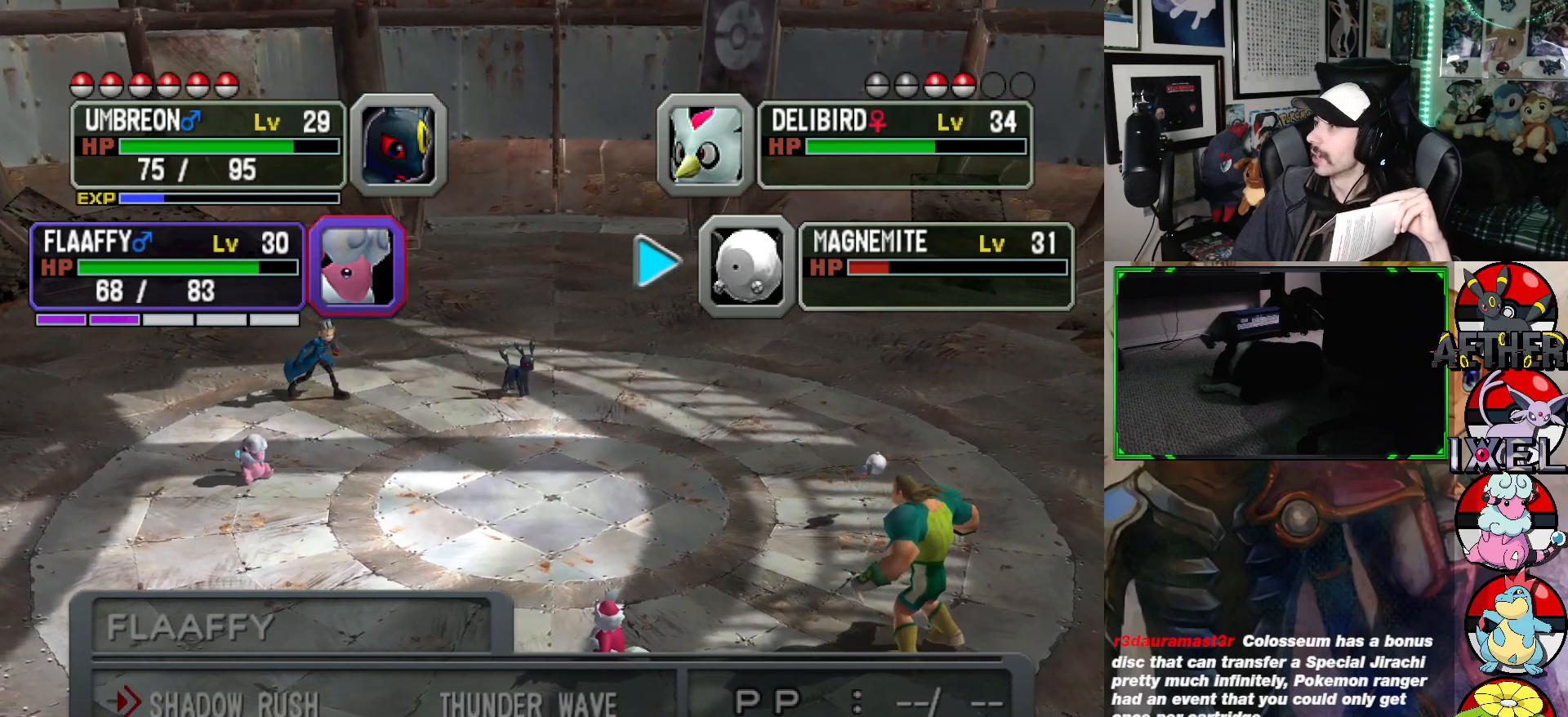
{"buttons": [], "left_stick": "center", "right_stick": "center", "events": [[383, "A", "down"], [433, "A", "up"]]}